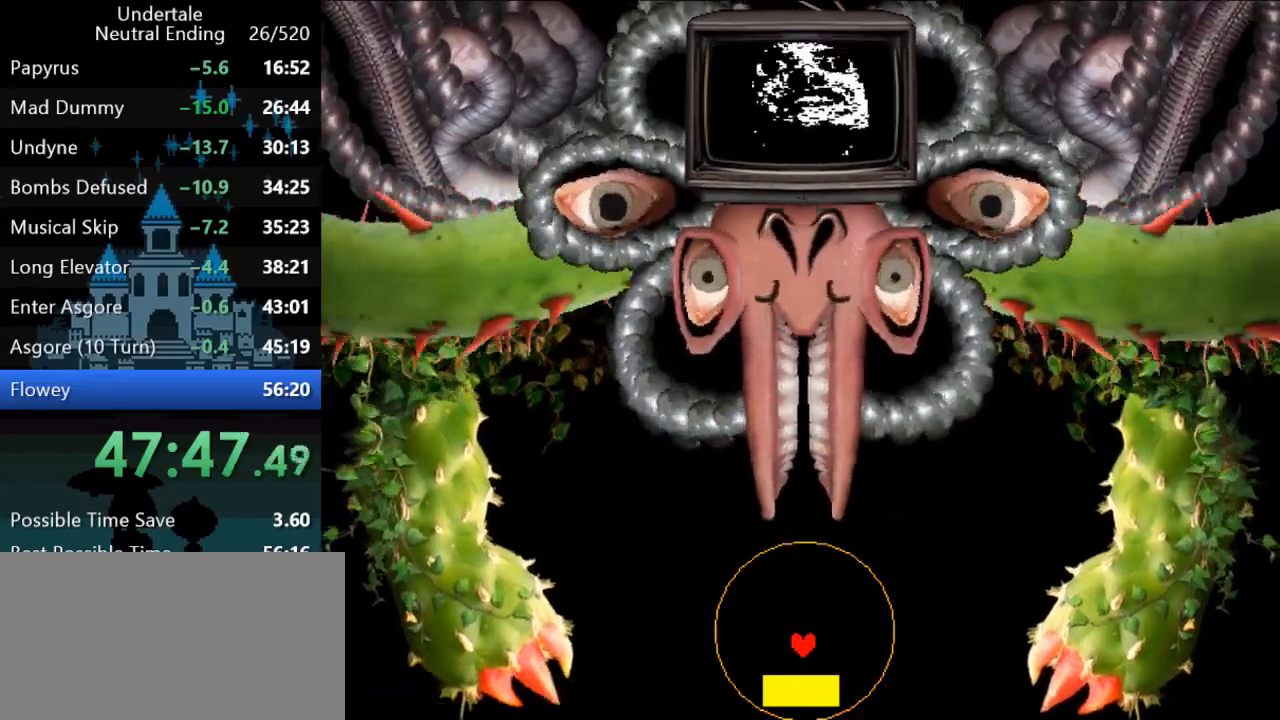
Gameplay with keyboard; each line is a JSON object with the keys held at the frame after it. "events" lists presses ("down") and releases ("up") of "c", "ctrl", "down", "left", "return", "right", "shift", "up", "x" and "z" between this image and that frame as [ms after this image, input, new state], when the widget could be followed in between. No other keys are recorded. Mouse input is not recorded.
{"keys": ["left", "up"], "events": [[100, "left", "down"], [300, "up", "down"]]}
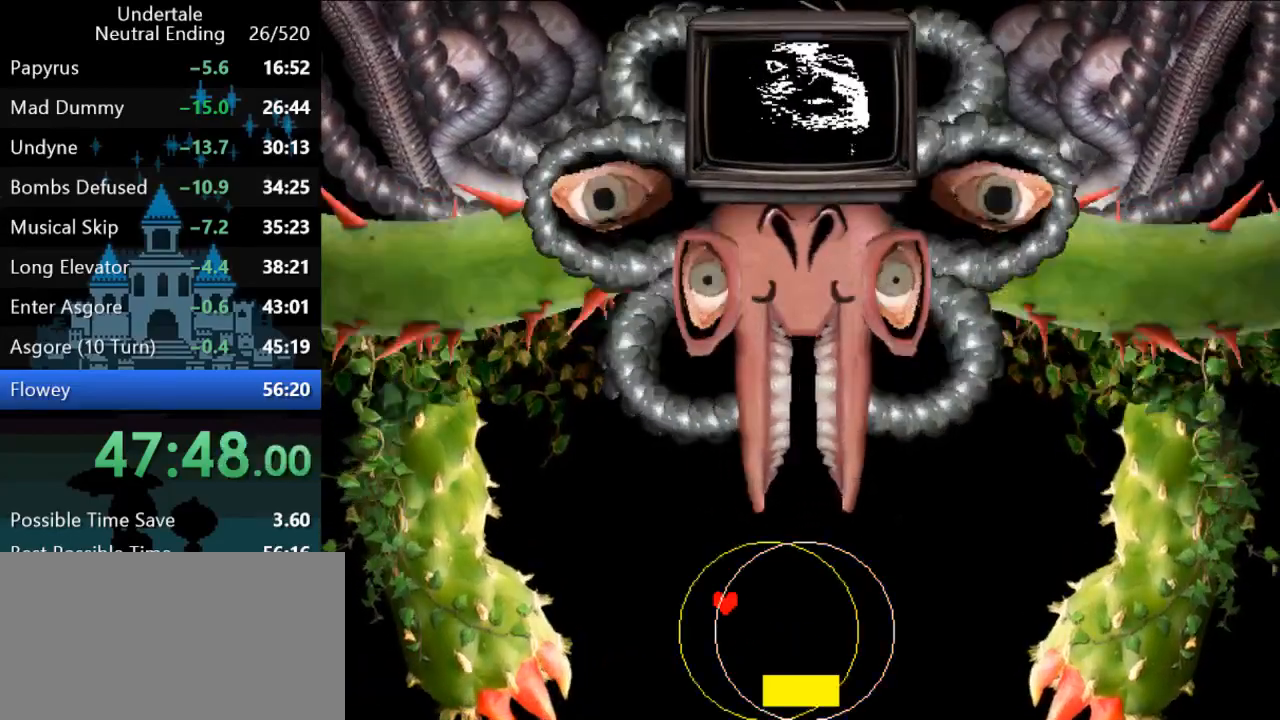
{"keys": ["right", "up"], "events": [[33, "left", "up"], [283, "right", "down"]]}
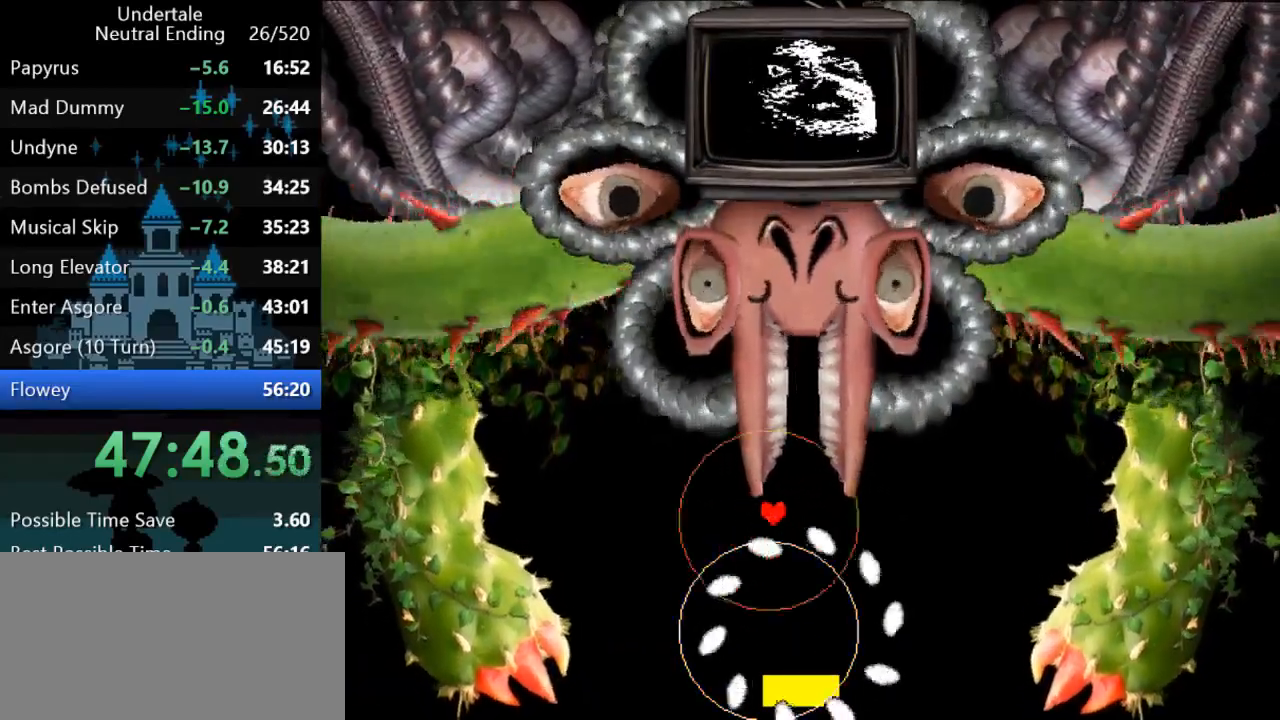
{"keys": ["right"], "events": [[50, "up", "up"]]}
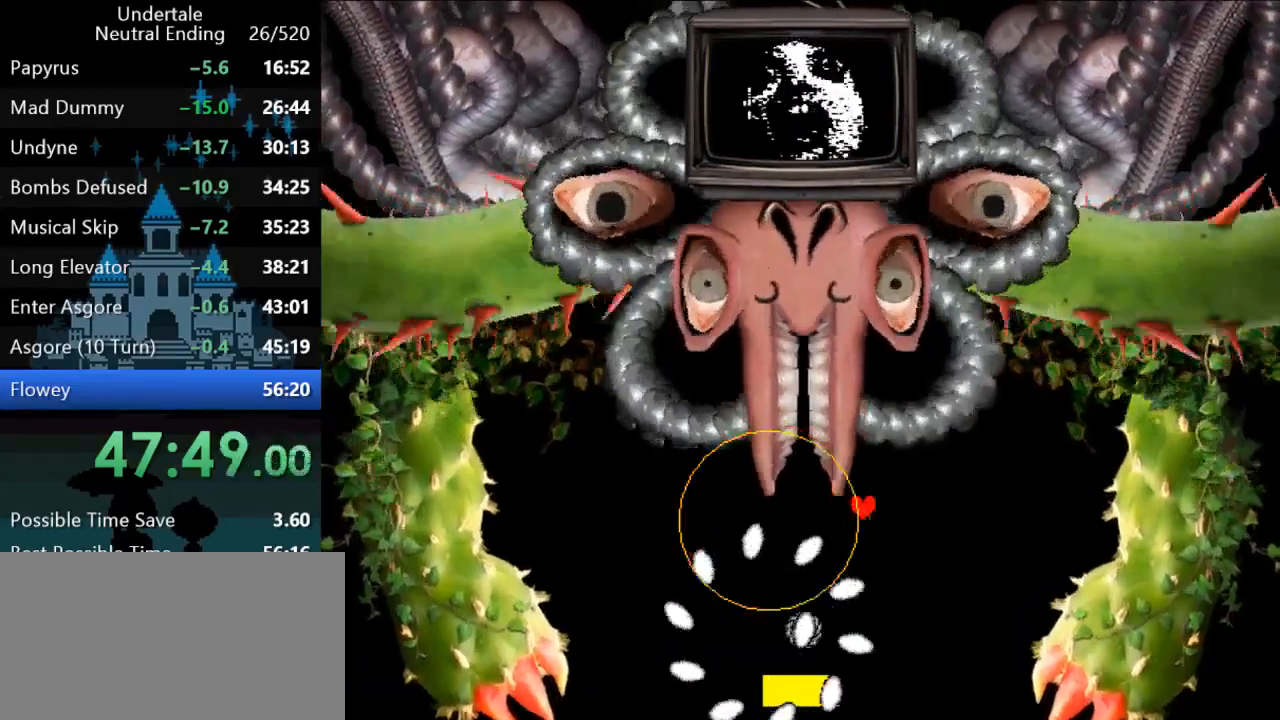
{"keys": ["down", "right"], "events": [[133, "down", "down"]]}
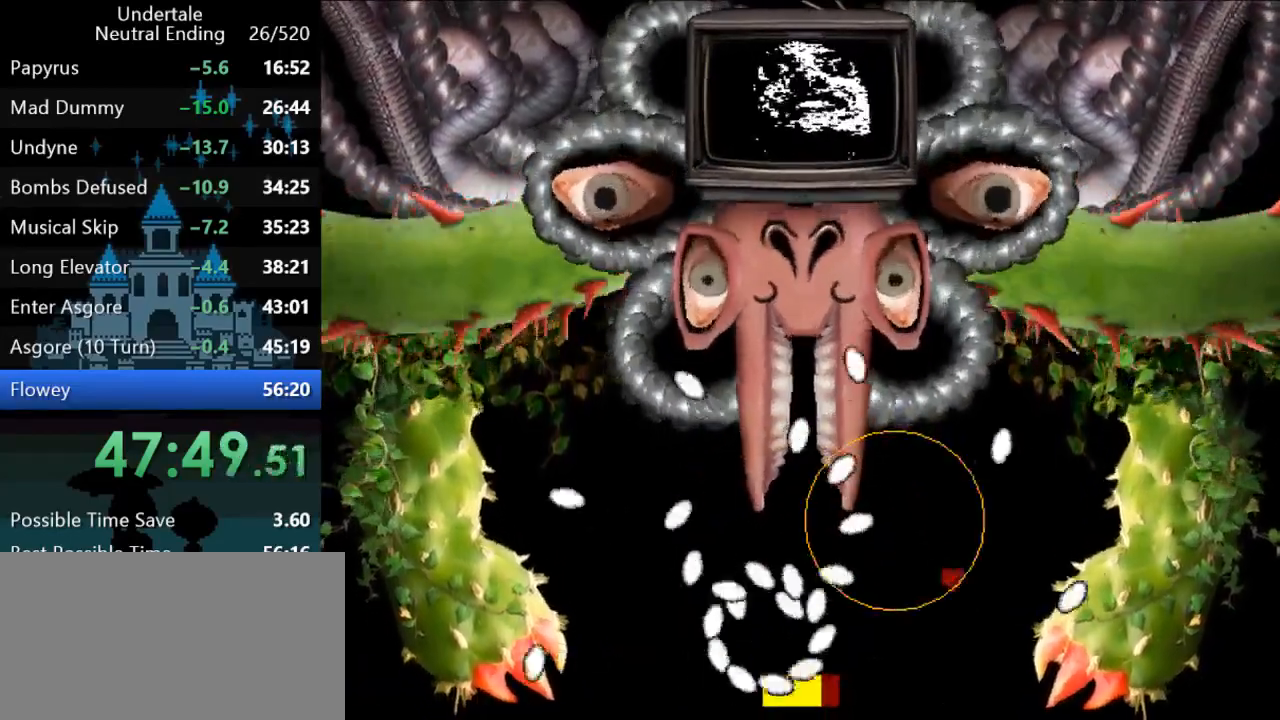
{"keys": ["down"], "events": [[100, "right", "up"], [167, "down", "up"], [317, "down", "down"]]}
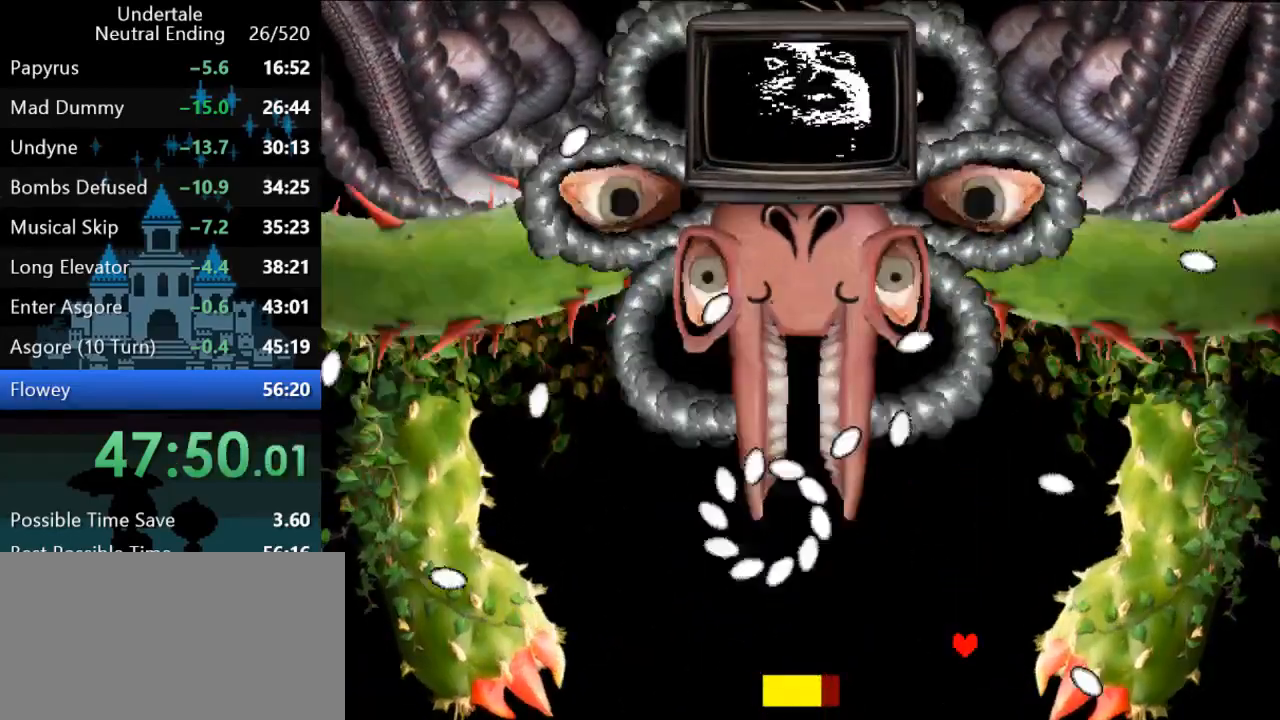
{"keys": [], "events": [[50, "down", "up"], [183, "down", "down"], [283, "left", "down"], [383, "down", "up"], [383, "left", "up"]]}
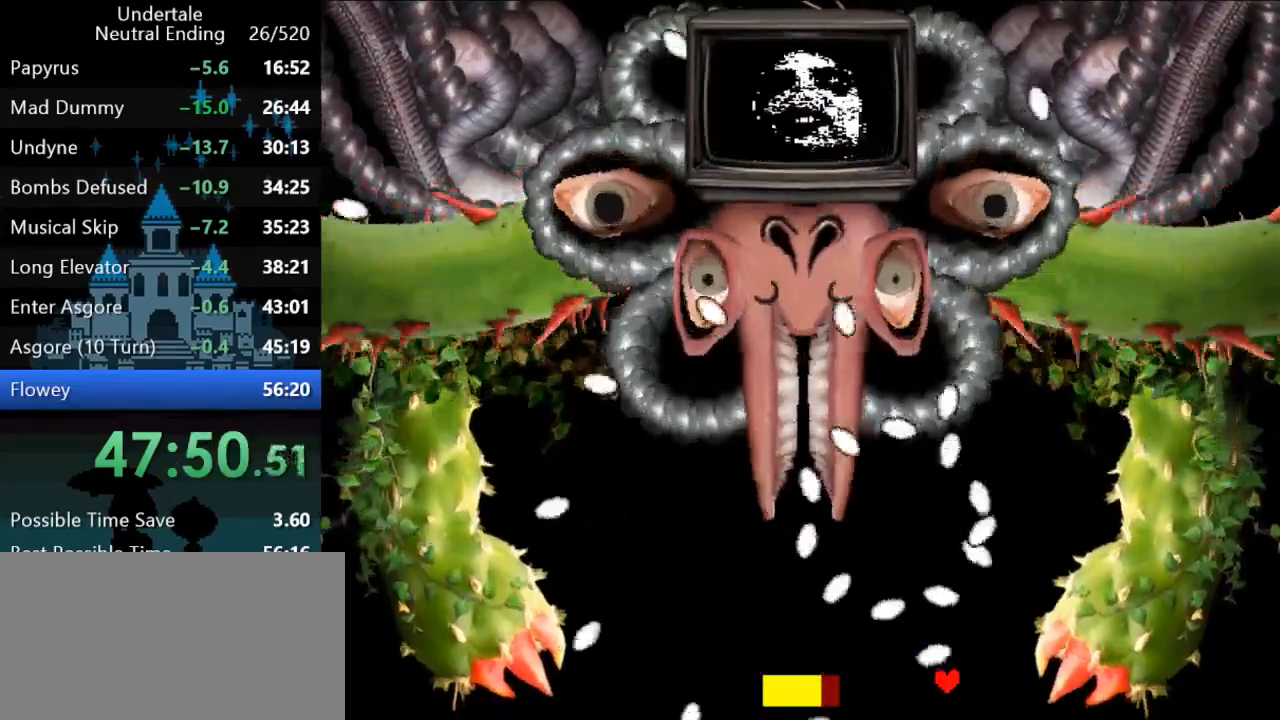
{"keys": [], "events": []}
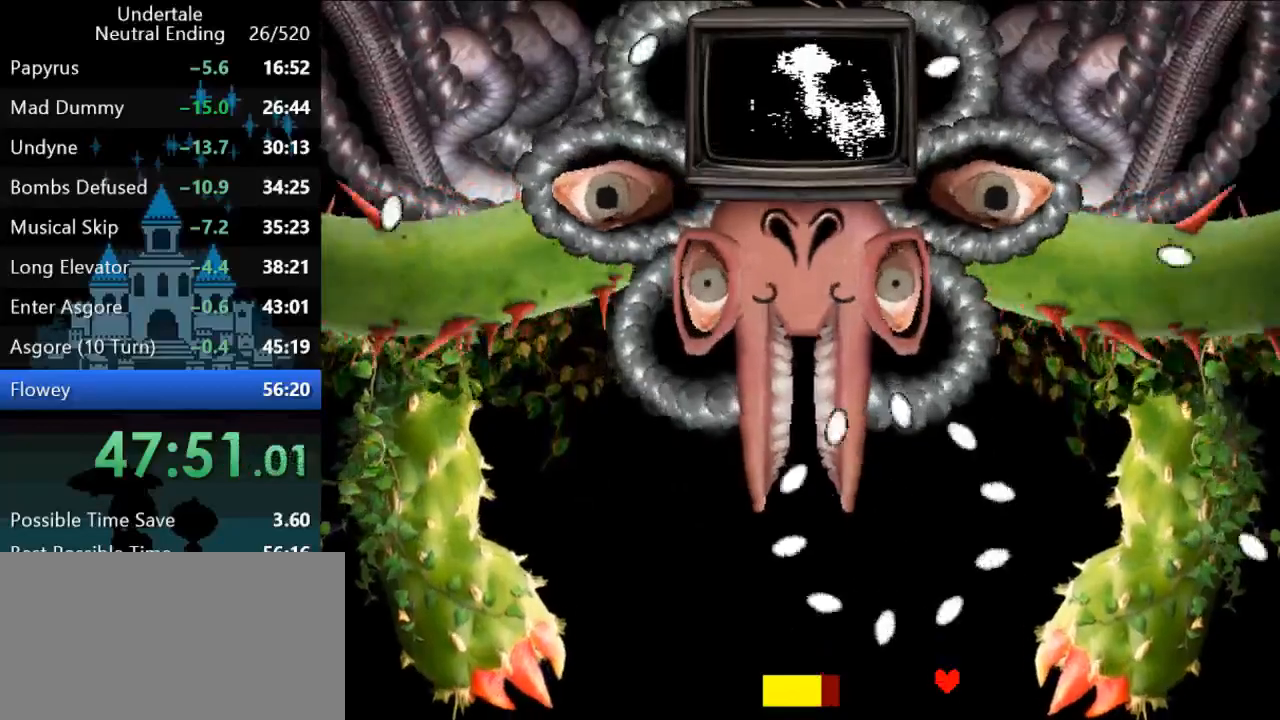
{"keys": ["left"], "events": [[33, "left", "down"], [100, "left", "up"], [300, "left", "down"]]}
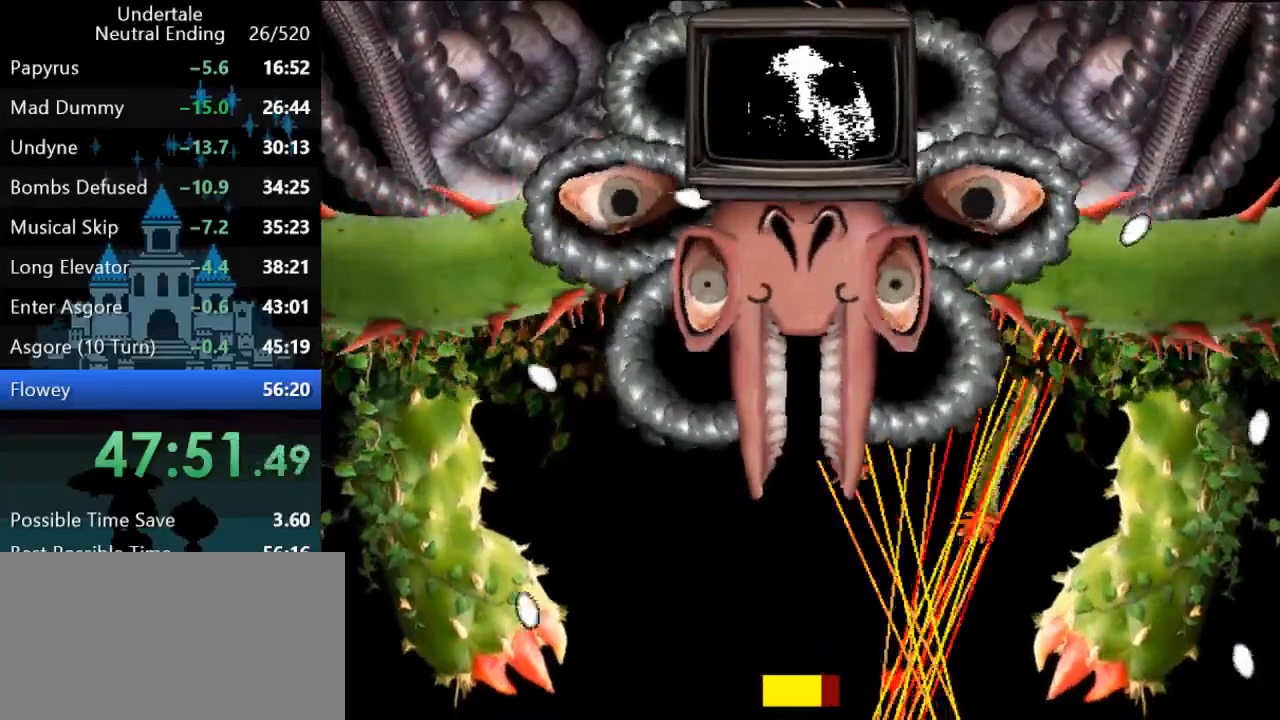
{"keys": ["left"], "events": [[233, "up", "down"], [317, "up", "up"]]}
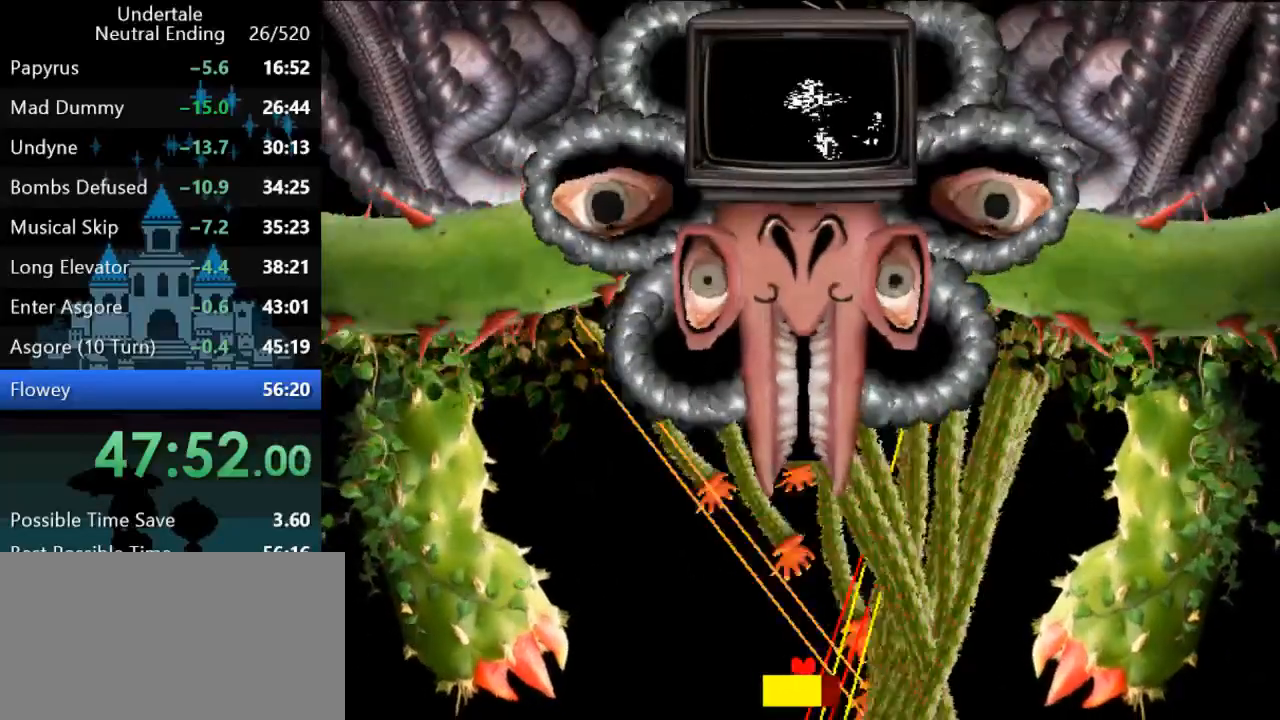
{"keys": ["left"], "events": []}
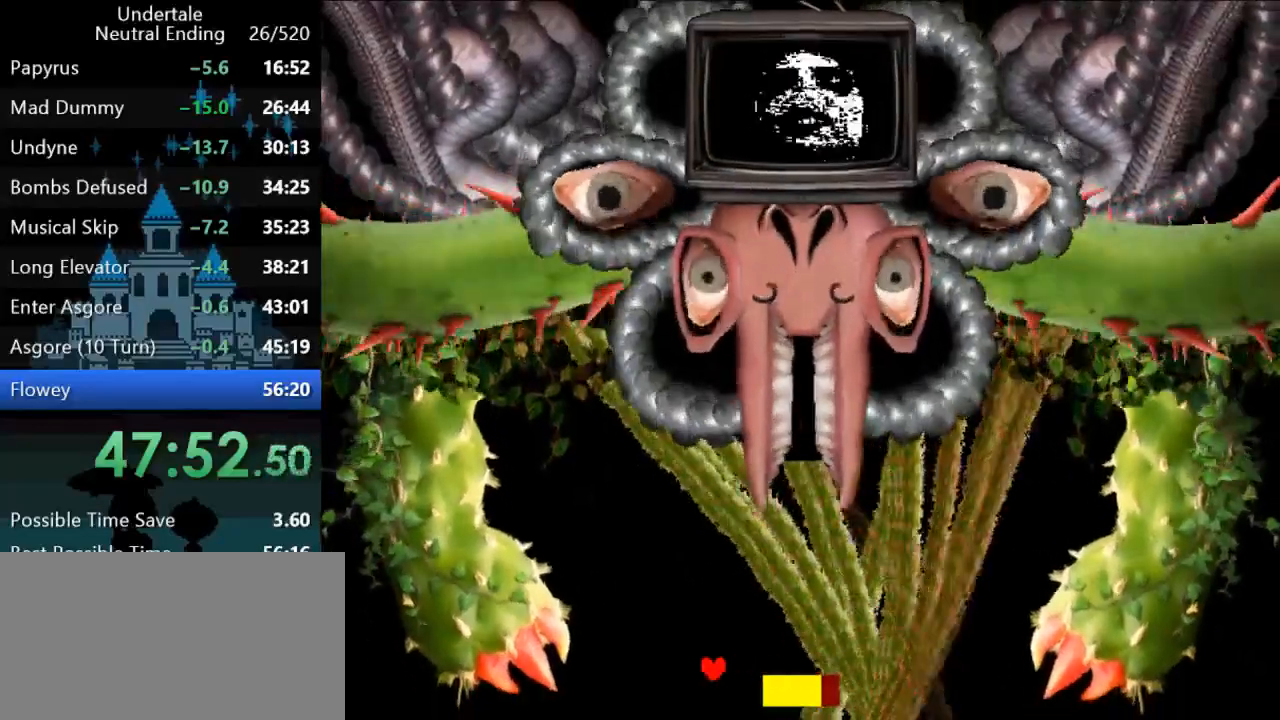
{"keys": ["right"], "events": [[83, "left", "up"], [300, "right", "down"]]}
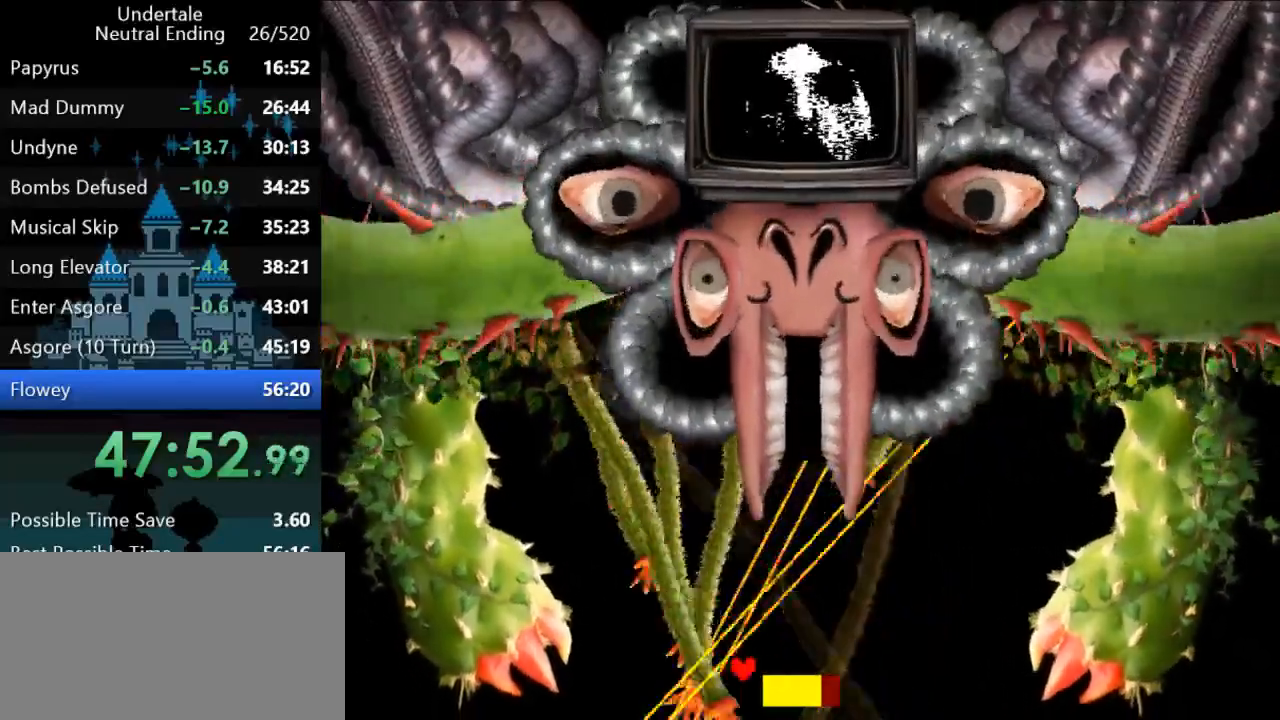
{"keys": ["right"], "events": [[400, "up", "down"], [500, "up", "up"]]}
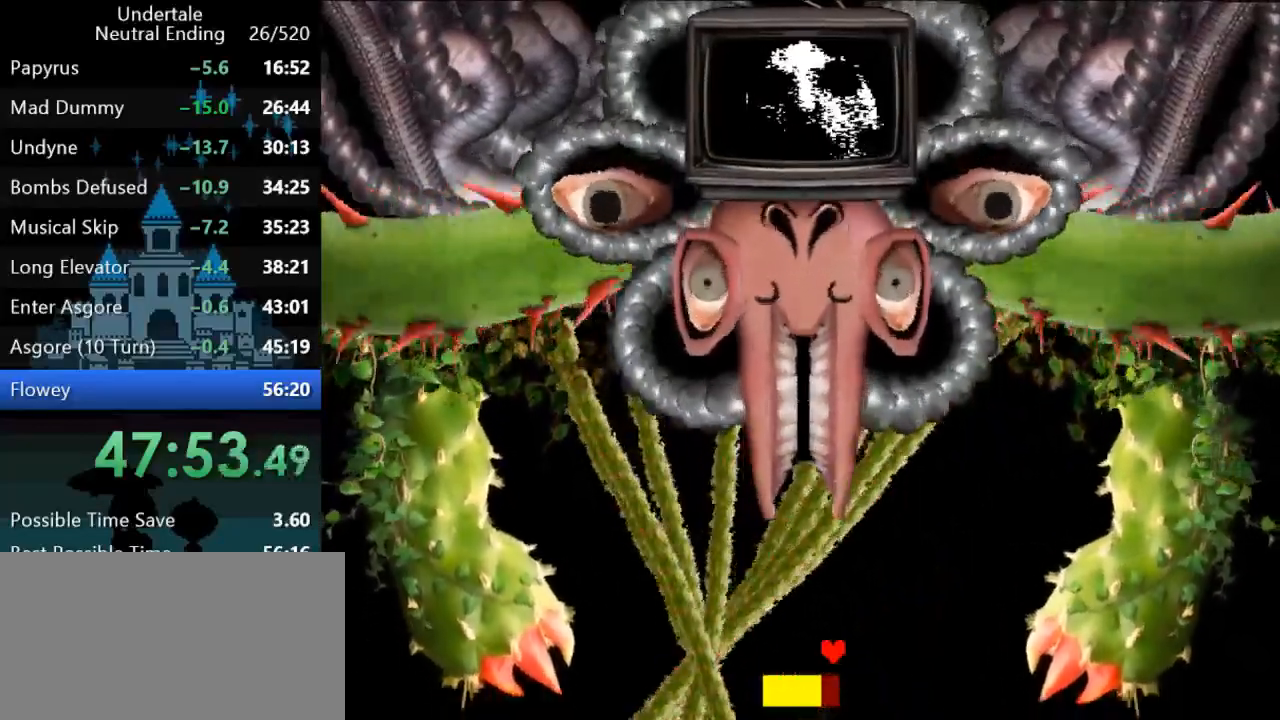
{"keys": [], "events": [[450, "right", "up"]]}
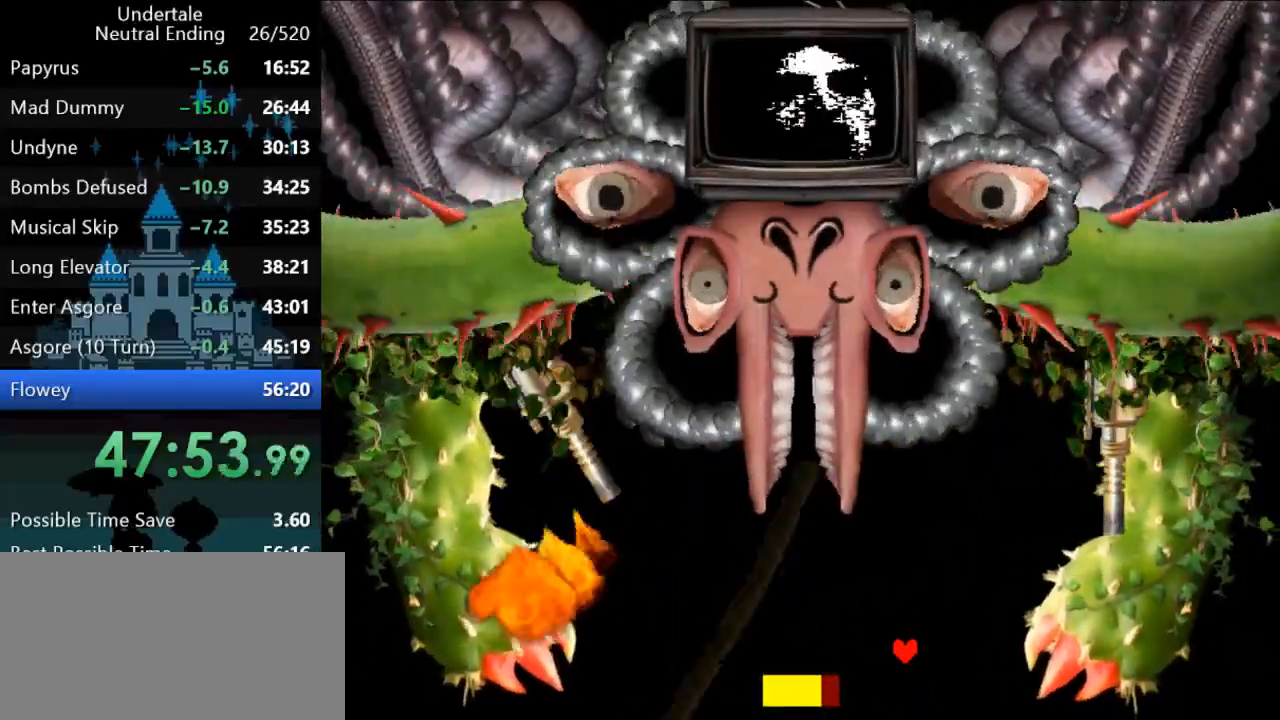
{"keys": ["down"], "events": [[383, "down", "down"]]}
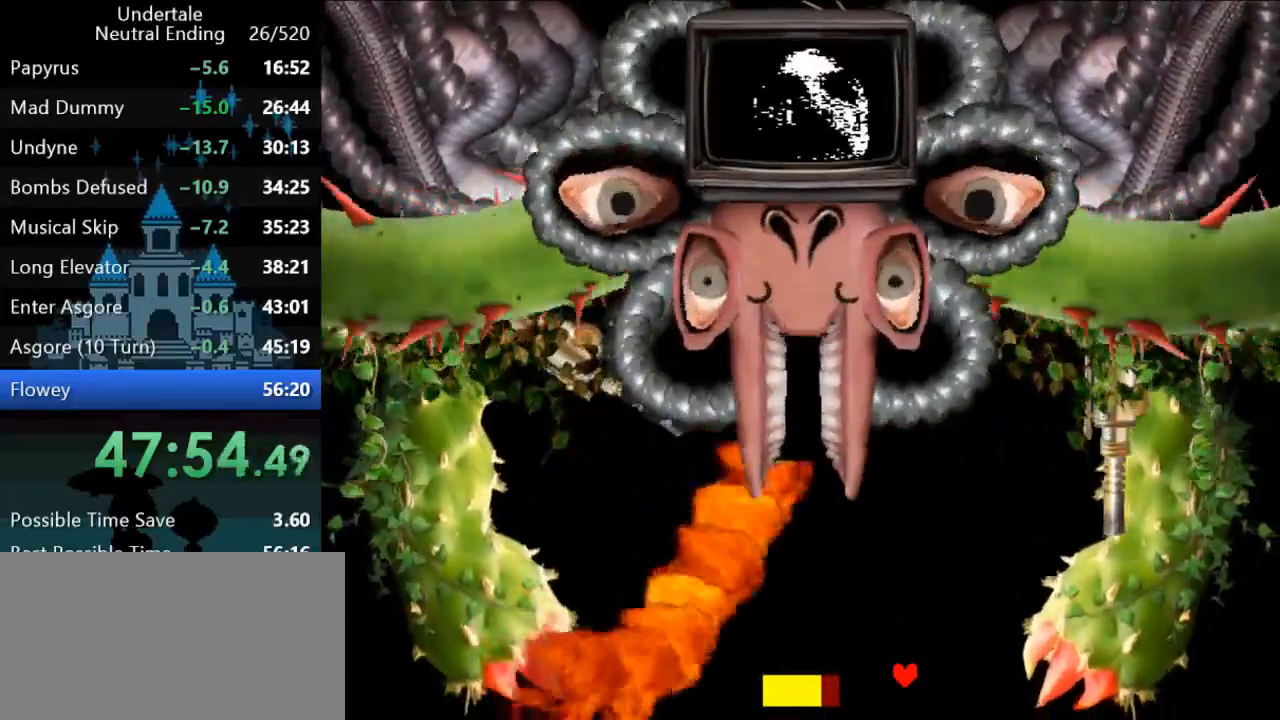
{"keys": ["left"], "events": [[333, "left", "down"], [367, "down", "up"]]}
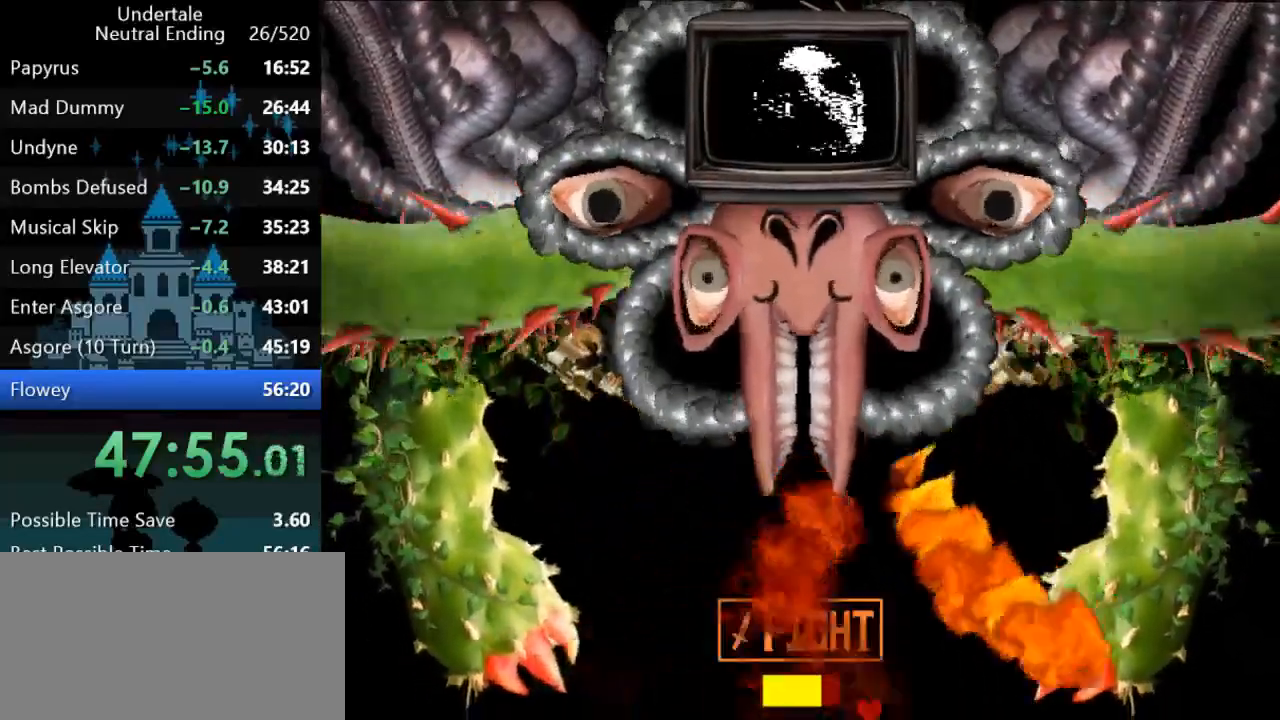
{"keys": ["left"], "events": []}
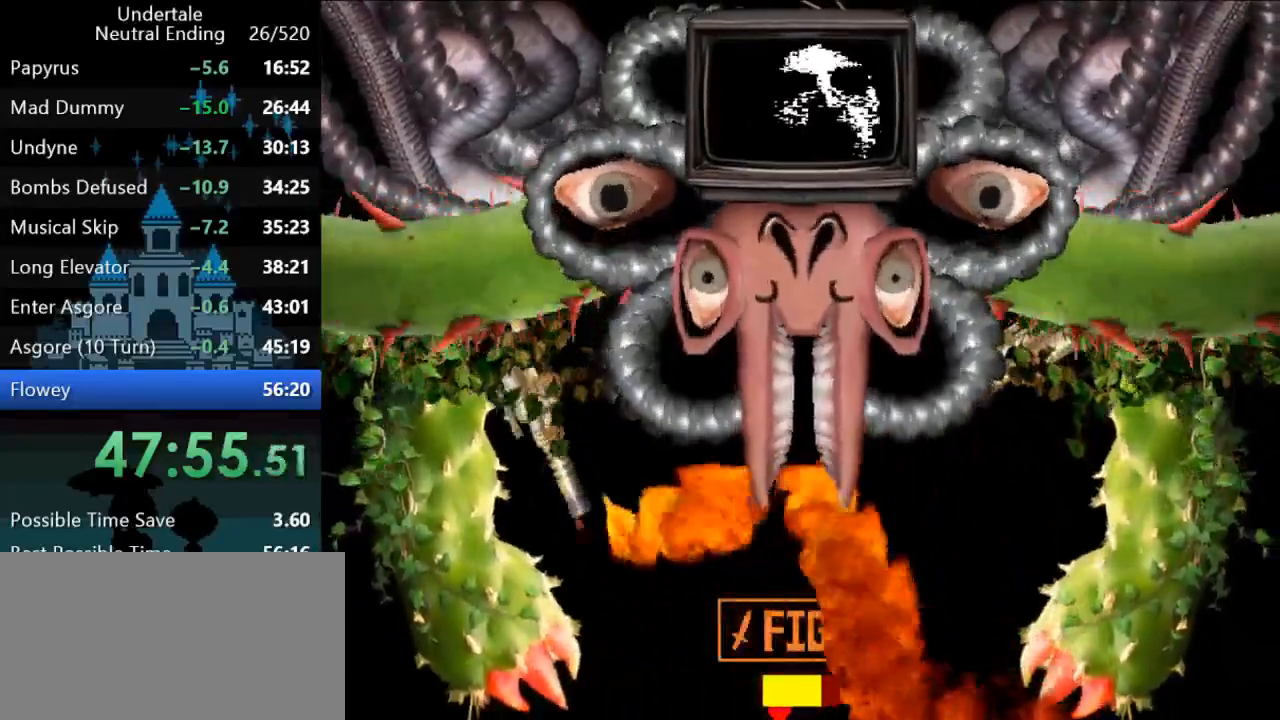
{"keys": ["right", "up"], "events": [[150, "left", "up"], [150, "right", "down"], [450, "up", "down"]]}
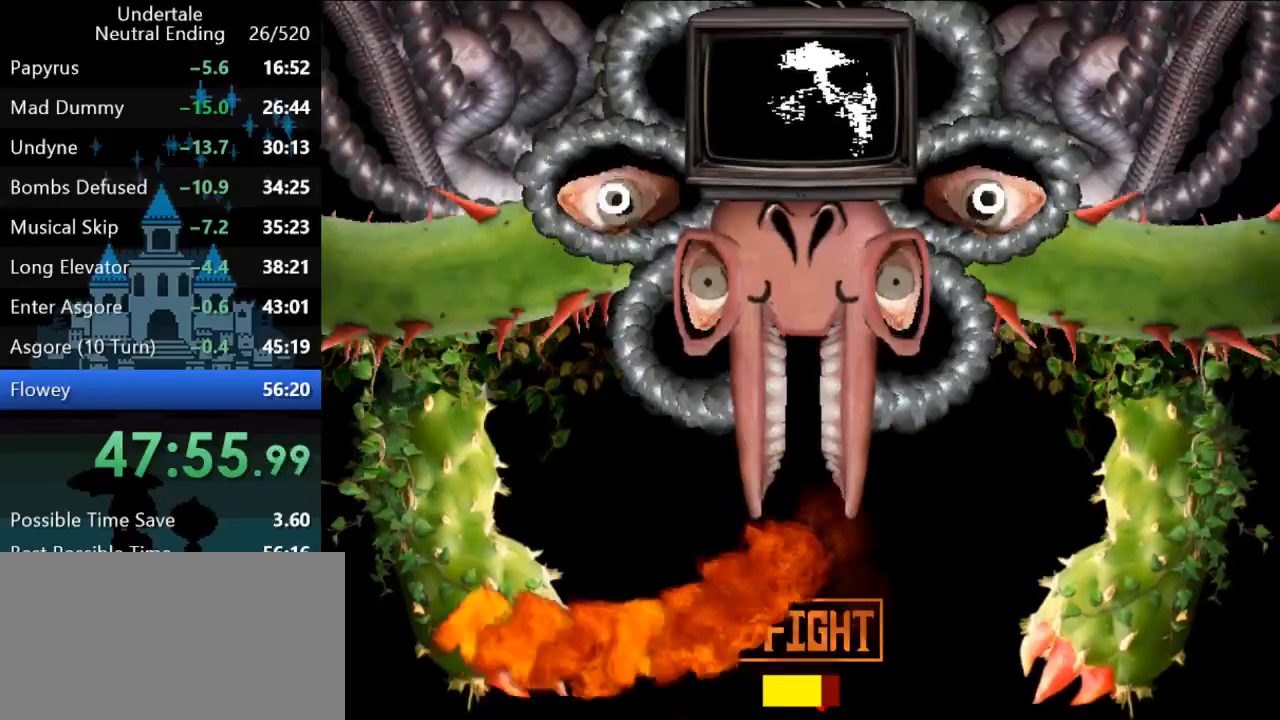
{"keys": [], "events": [[250, "right", "up"], [283, "z", "down"], [350, "z", "up"], [383, "up", "up"], [417, "z", "down"], [483, "z", "up"]]}
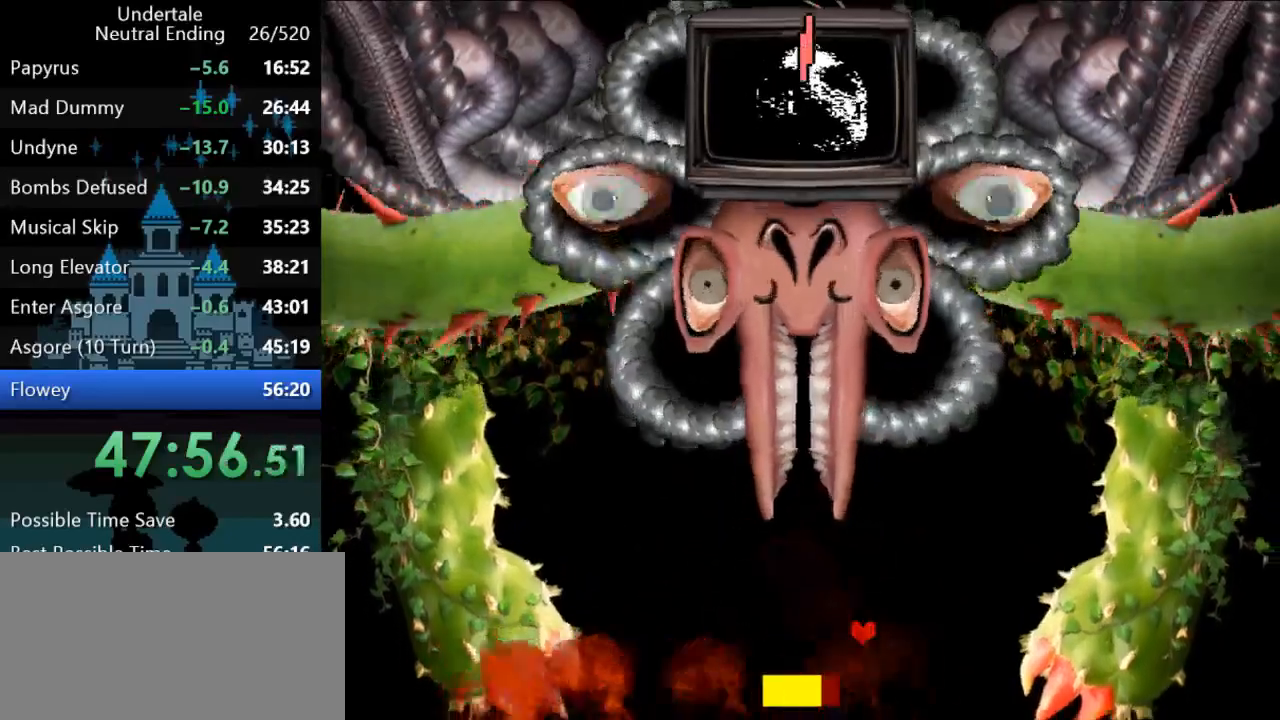
{"keys": ["left"], "events": [[83, "down", "down"], [300, "left", "down"], [367, "down", "up"]]}
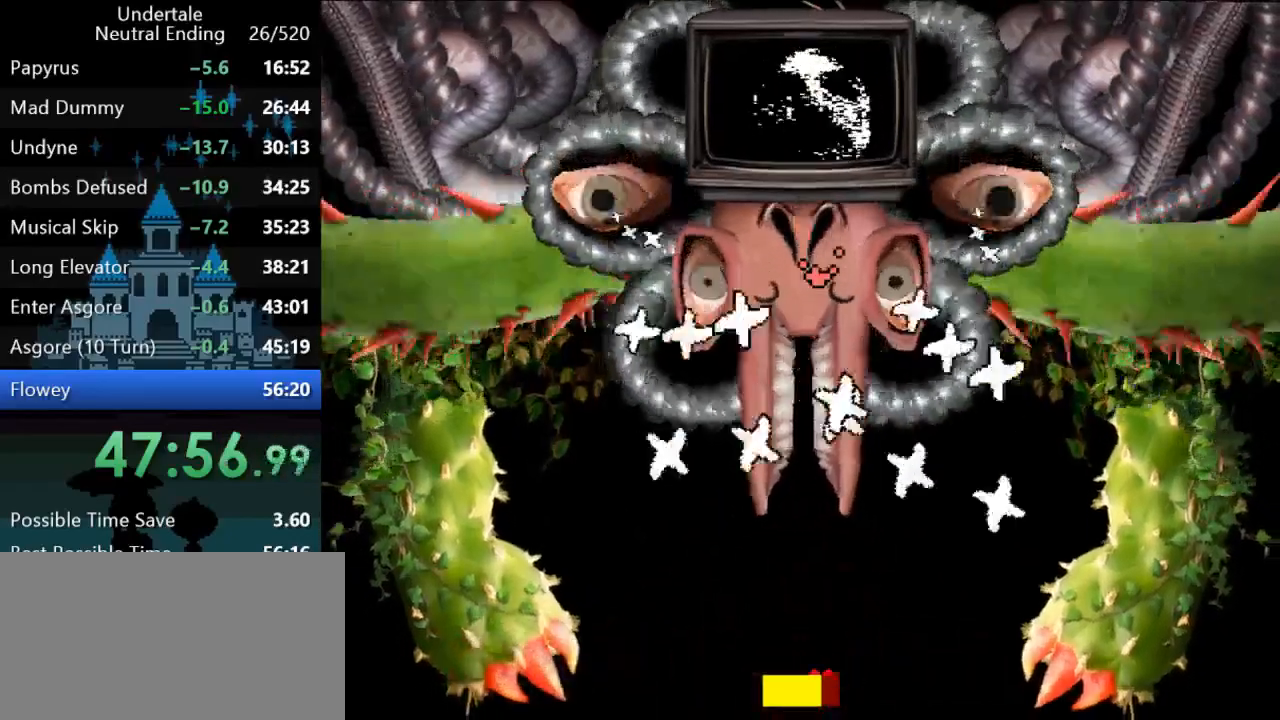
{"keys": [], "events": [[33, "left", "up"], [200, "left", "down"], [400, "left", "up"]]}
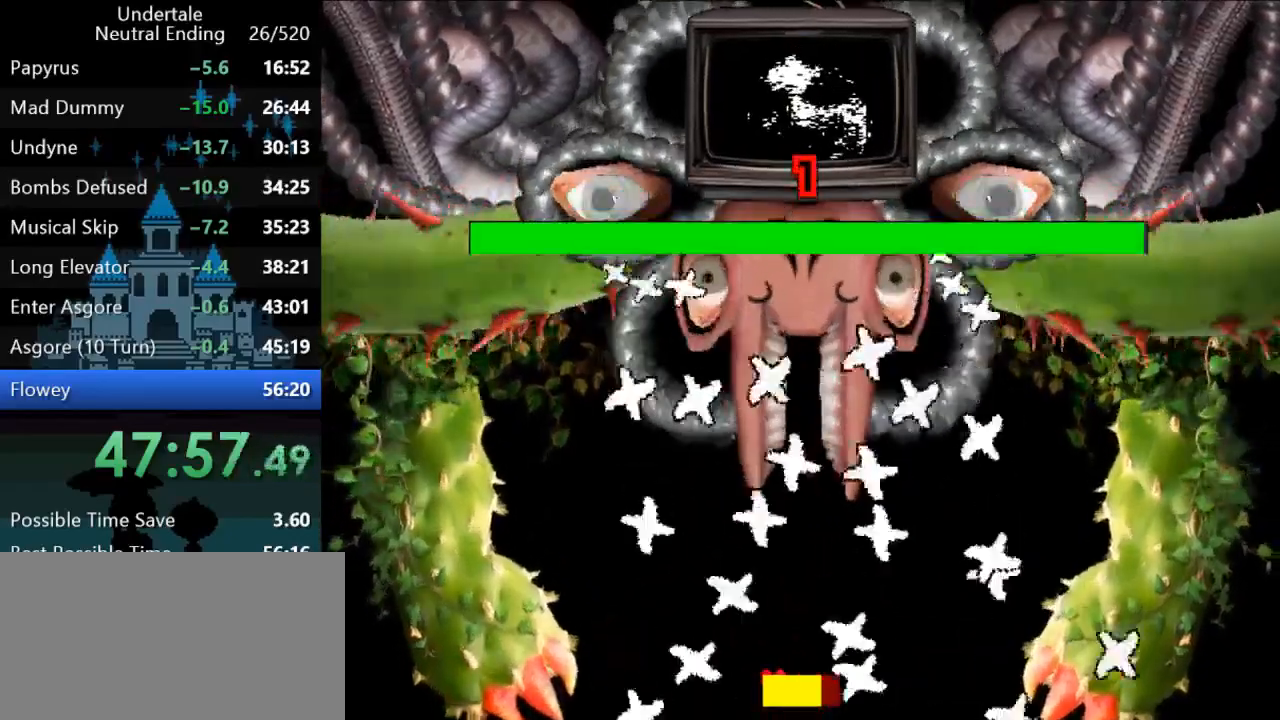
{"keys": ["left"], "events": [[50, "left", "down"], [150, "left", "up"], [250, "left", "down"], [250, "up", "down"], [350, "left", "up"], [350, "up", "up"], [450, "left", "down"]]}
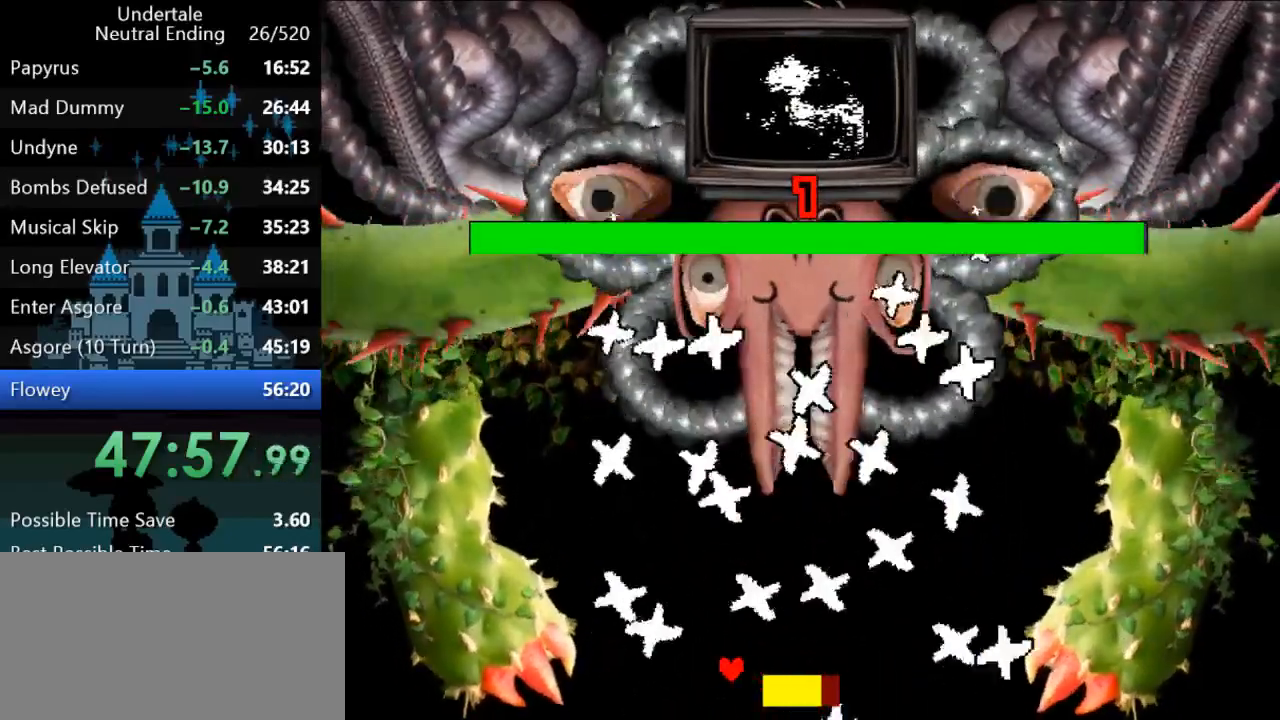
{"keys": [], "events": [[50, "left", "up"], [150, "left", "down"], [217, "left", "up"], [333, "left", "down"], [333, "up", "down"], [400, "up", "up"], [433, "left", "up"]]}
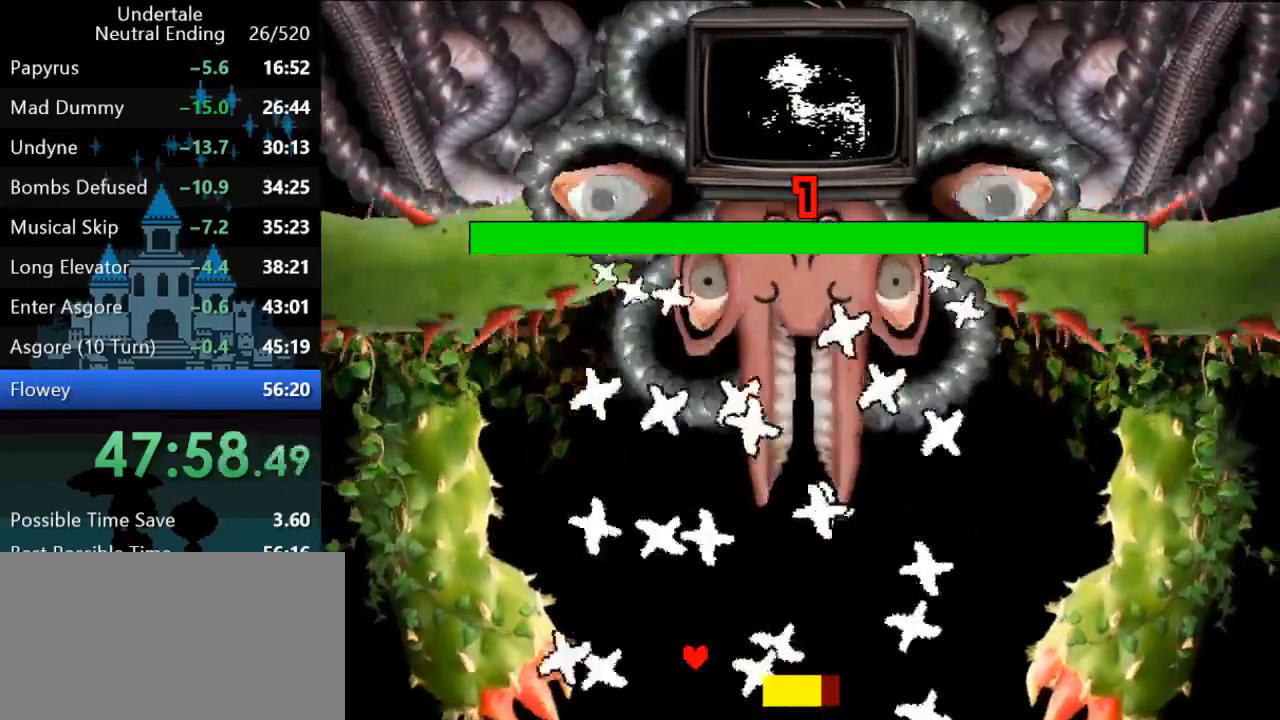
{"keys": [], "events": [[33, "left", "down"], [100, "left", "up"], [200, "left", "down"], [200, "up", "down"], [267, "left", "up"], [267, "up", "up"], [367, "left", "down"], [367, "up", "down"], [400, "up", "up"], [433, "left", "up"]]}
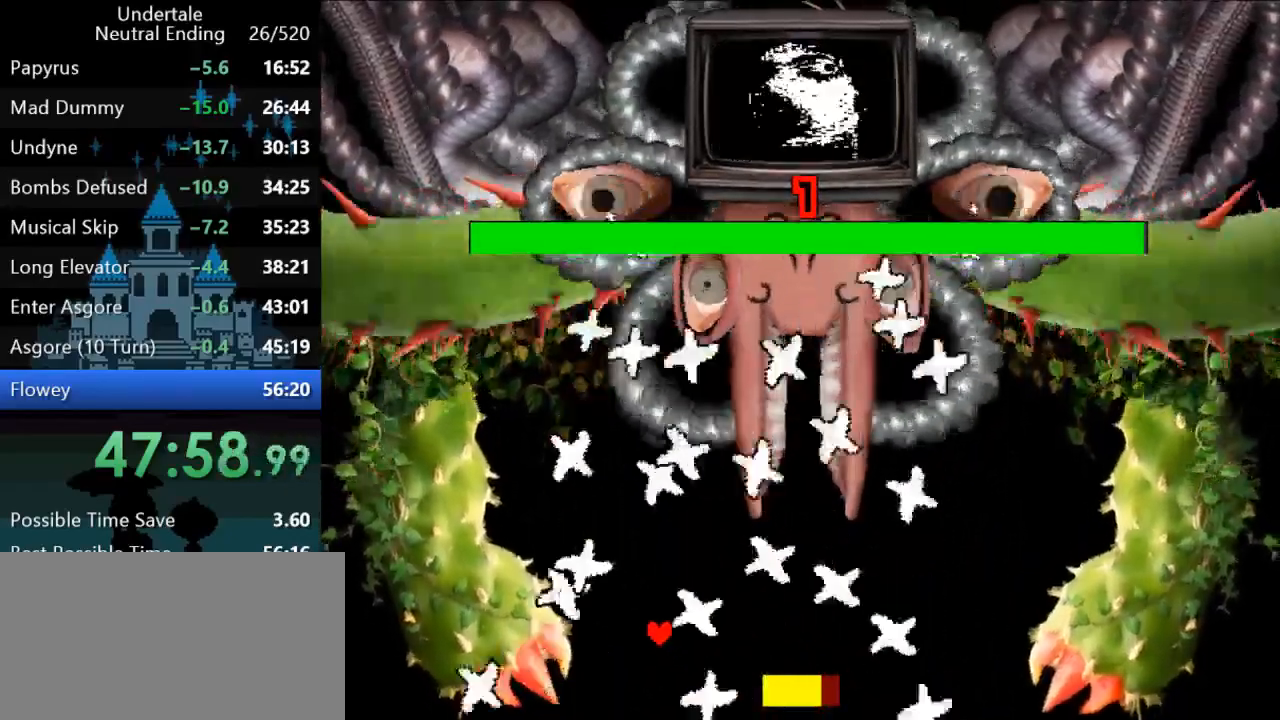
{"keys": [], "events": [[33, "left", "down"], [33, "up", "down"], [67, "up", "up"], [100, "left", "up"], [217, "left", "down"], [217, "up", "down"], [283, "left", "up"], [283, "up", "up"], [383, "left", "down"], [417, "up", "down"], [450, "left", "up"], [450, "up", "up"]]}
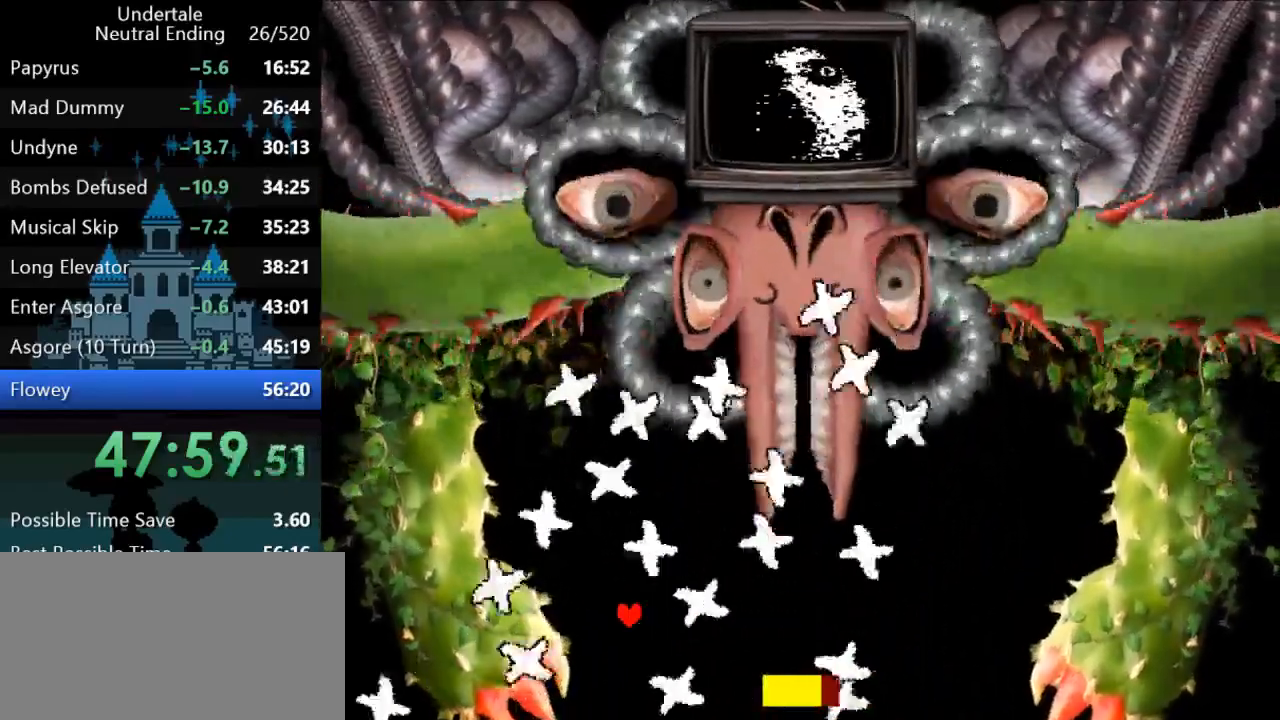
{"keys": [], "events": [[50, "left", "down"], [50, "up", "down"], [83, "up", "up"], [117, "left", "up"], [217, "left", "down"], [217, "up", "down"], [250, "up", "up"], [283, "left", "up"], [350, "left", "down"], [350, "up", "down"], [417, "up", "up"], [467, "left", "up"]]}